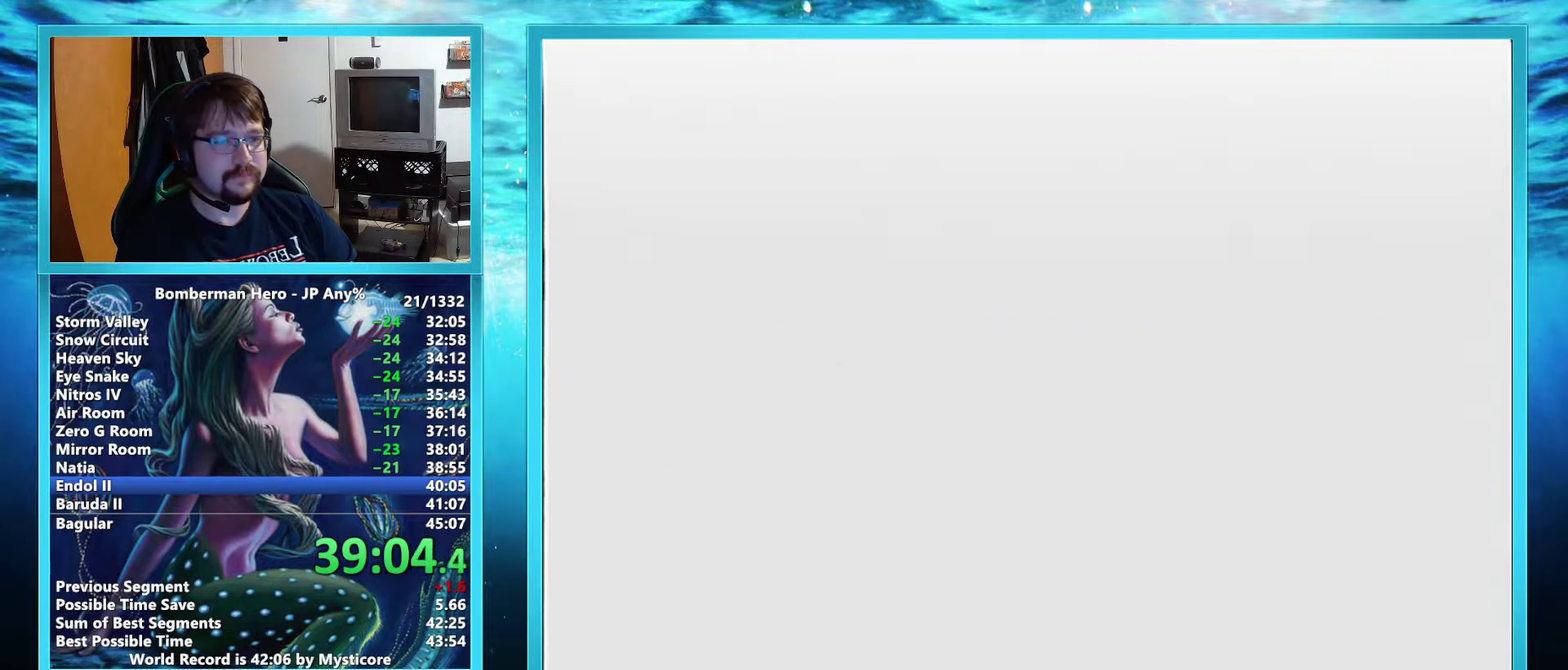
Gameplay with a controller (Nintendo layout); each line is a JSON object with the inputs held at the frame after it. "events" lists button and stick changes between this image and that frame as [ms after this image, input, new state], when the widget could be followed in between. Not read: L3 R3.
{"buttons": ["L2"], "left_stick": "center", "events": [[50, "L2", "down"], [116, "L2", "up"], [166, "L2", "down"], [233, "L2", "up"], [317, "L2", "down"], [383, "L2", "up"], [467, "L2", "down"]]}
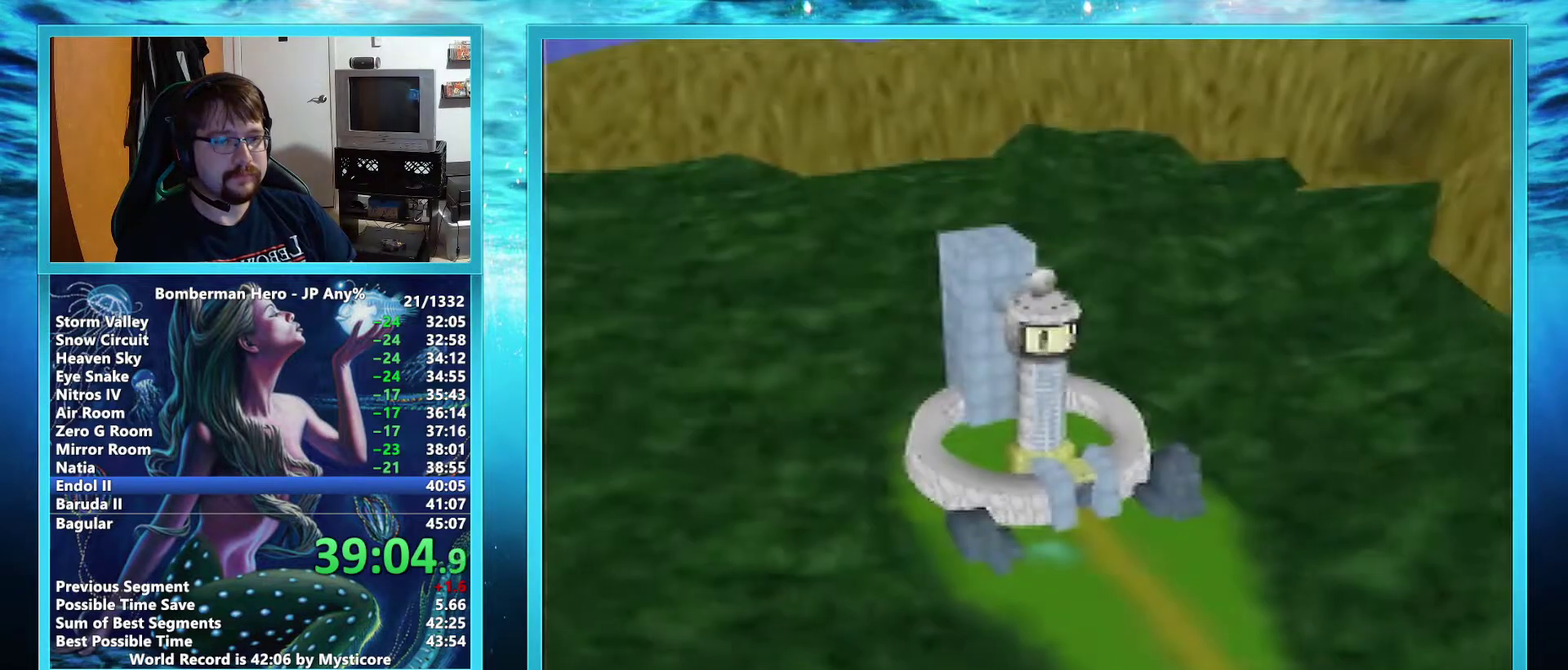
{"buttons": [], "left_stick": "center", "events": [[50, "L2", "up"], [117, "L2", "down"], [184, "L2", "up"], [234, "L2", "down"], [301, "L2", "up"]]}
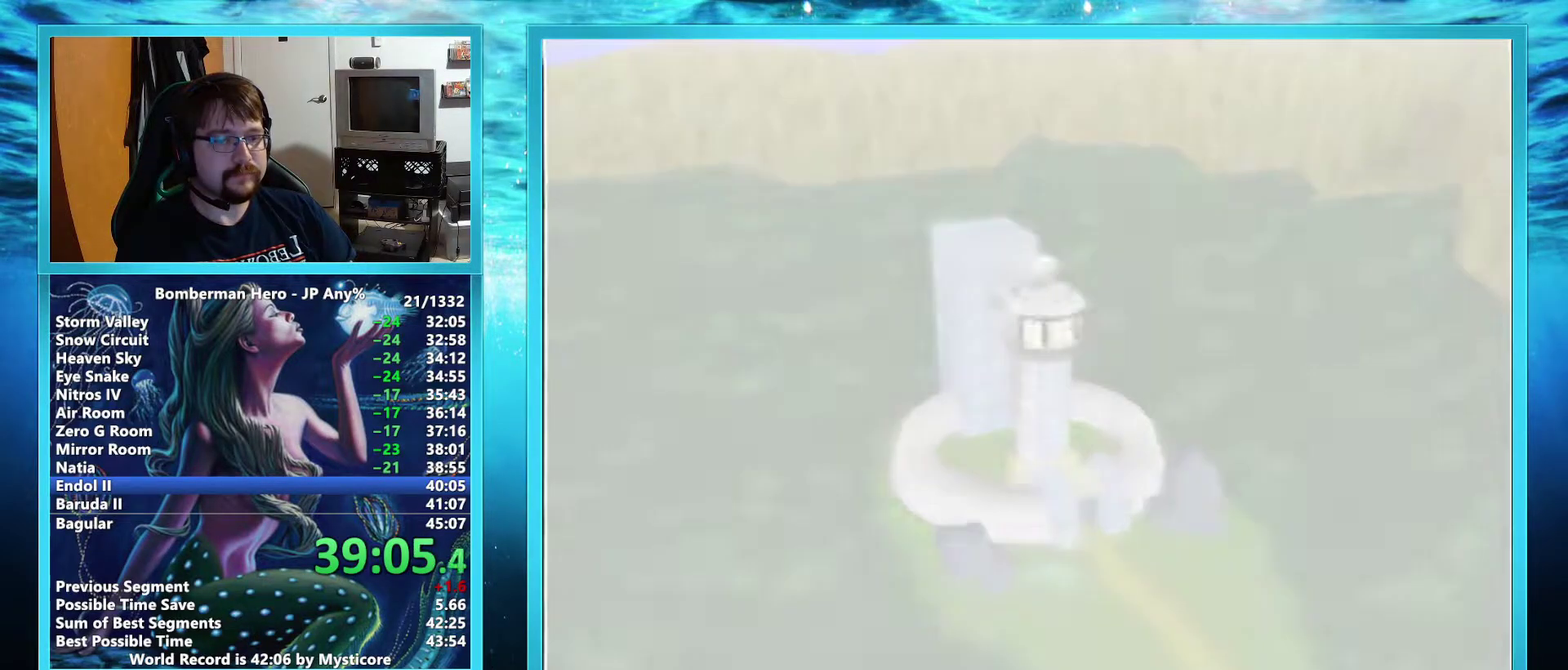
{"buttons": ["A"], "left_stick": "center", "events": [[484, "A", "down"]]}
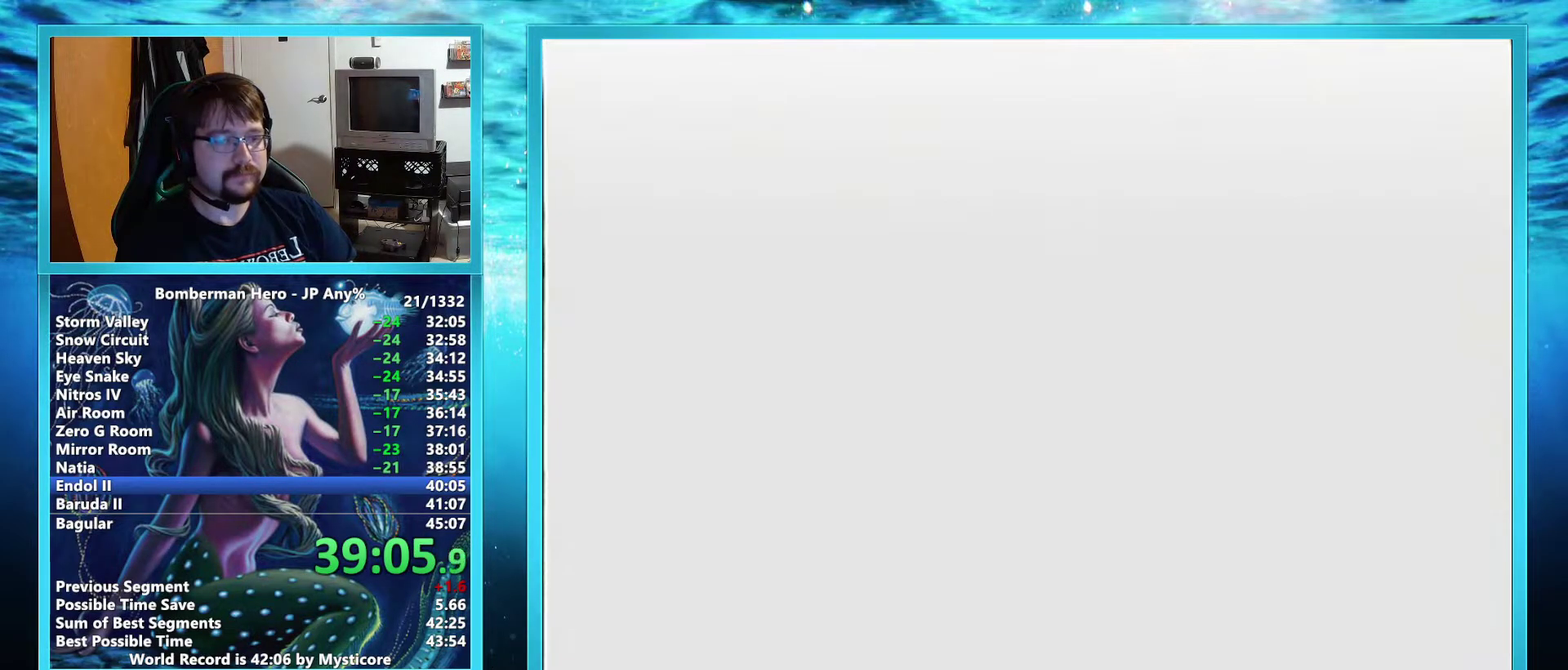
{"buttons": [], "left_stick": "center", "events": [[467, "A", "up"]]}
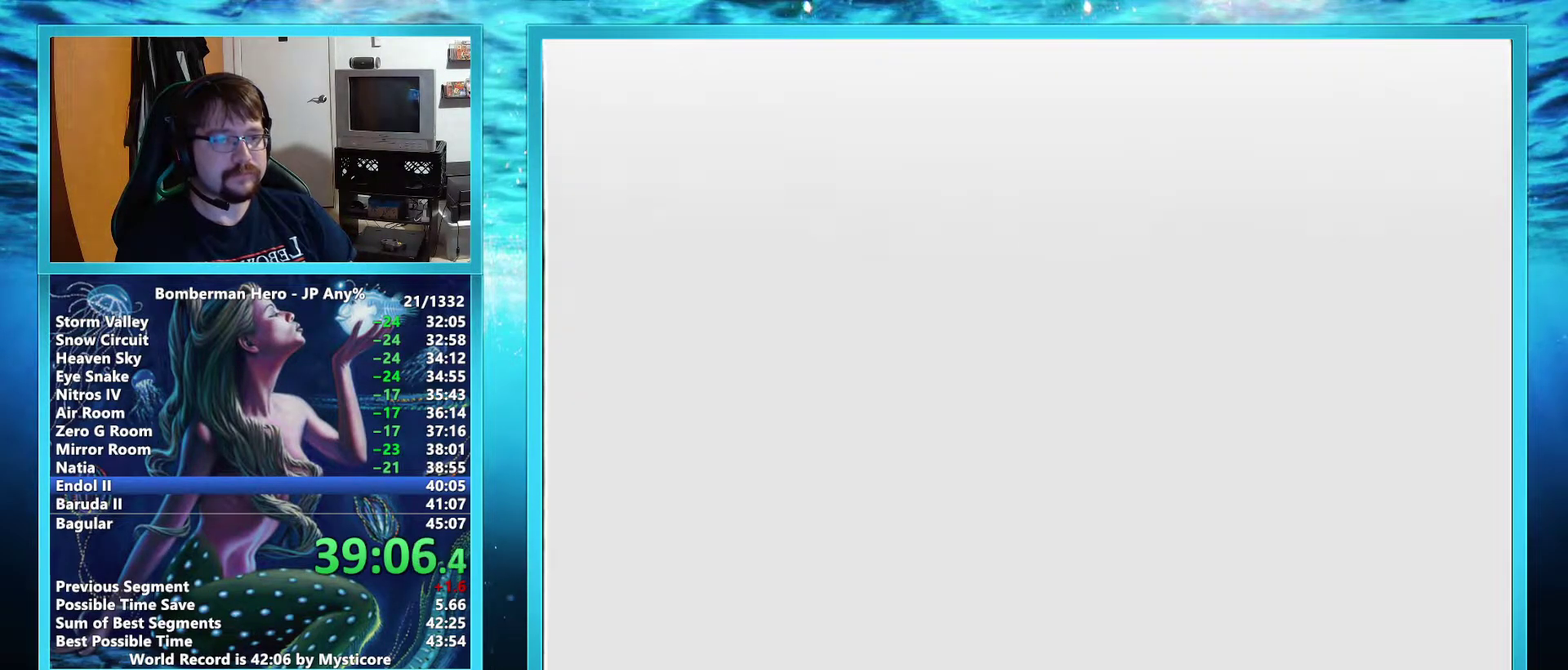
{"buttons": [], "left_stick": "center", "events": [[50, "A", "down"], [100, "A", "up"], [217, "A", "down"], [283, "A", "up"], [334, "A", "down"], [384, "A", "up"], [434, "A", "down"], [484, "A", "up"]]}
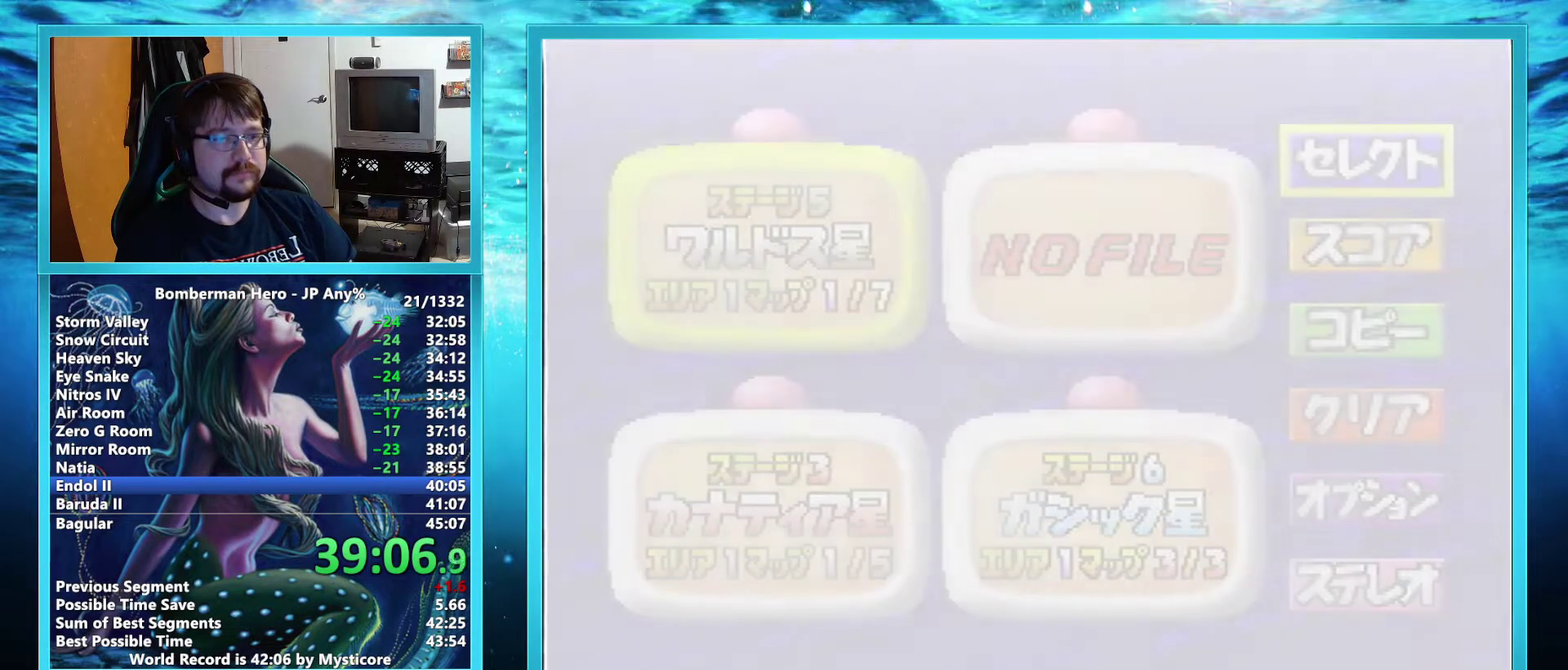
{"buttons": [], "left_stick": "center", "events": [[50, "A", "down"], [100, "A", "up"], [167, "A", "down"], [234, "A", "up"]]}
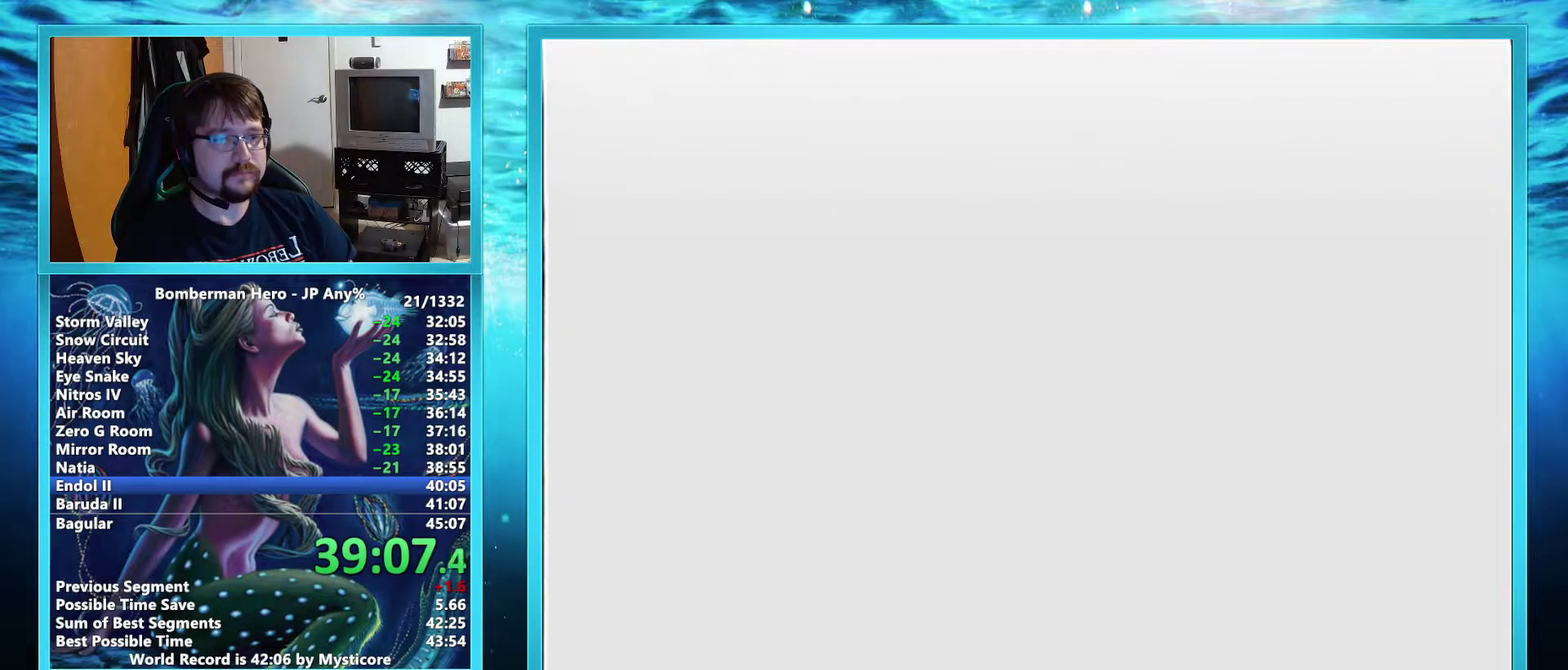
{"buttons": [], "left_stick": "center", "events": [[33, "A", "down"], [100, "A", "up"], [167, "A", "down"], [233, "A", "up"], [300, "A", "down"], [350, "A", "up"], [417, "A", "down"], [500, "A", "up"]]}
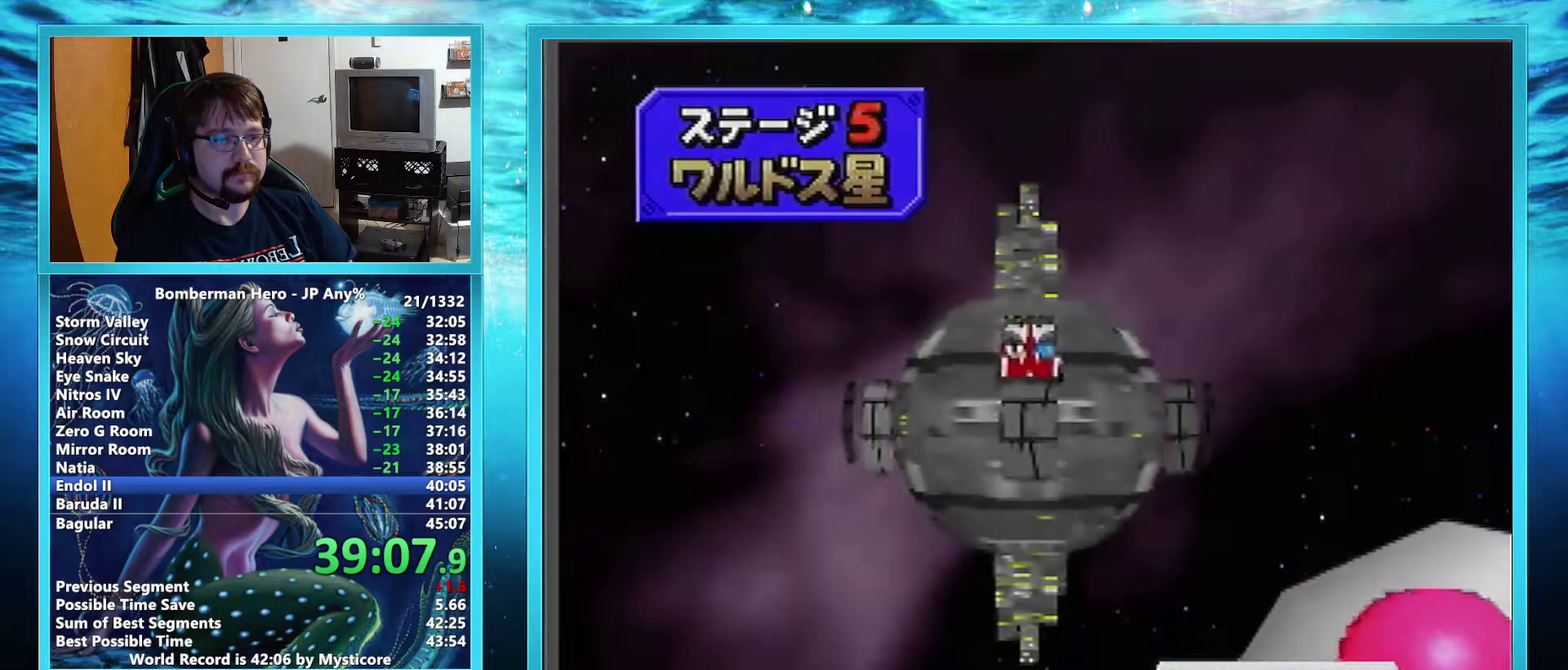
{"buttons": [], "left_stick": "center", "events": [[50, "A", "down"], [150, "A", "up"]]}
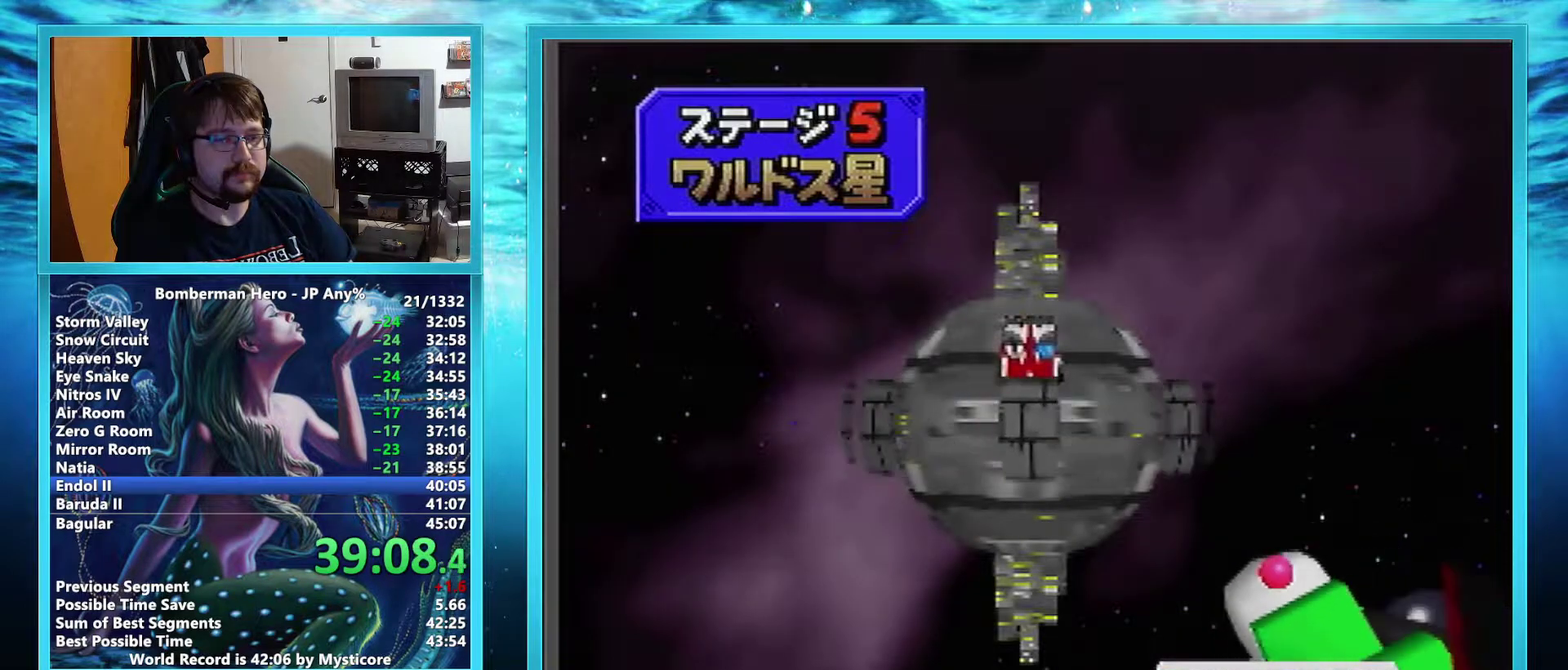
{"buttons": [], "left_stick": "center", "events": []}
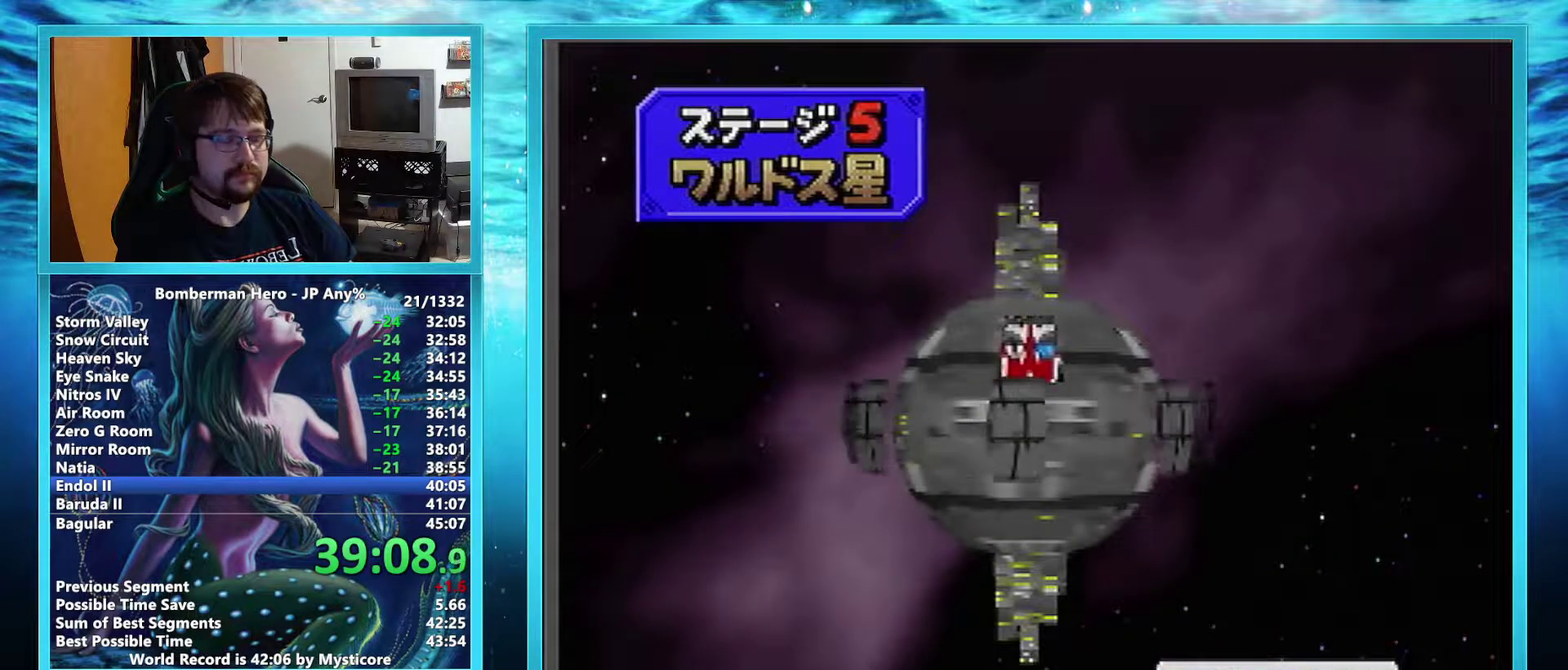
{"buttons": ["A"], "left_stick": "center", "events": [[467, "A", "down"]]}
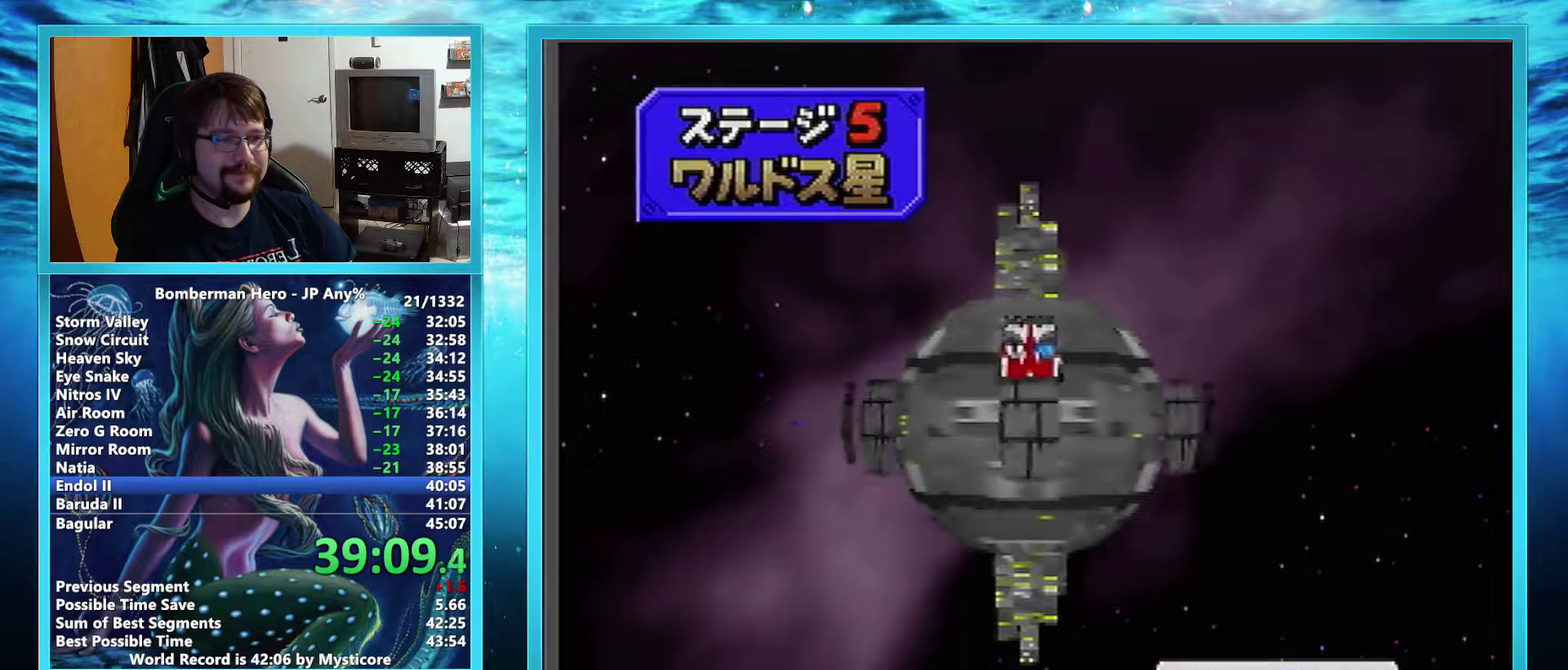
{"buttons": [], "left_stick": "center", "events": [[33, "A", "up"], [167, "A", "down"], [217, "A", "up"], [283, "A", "down"], [367, "A", "up"], [417, "A", "down"], [500, "A", "up"]]}
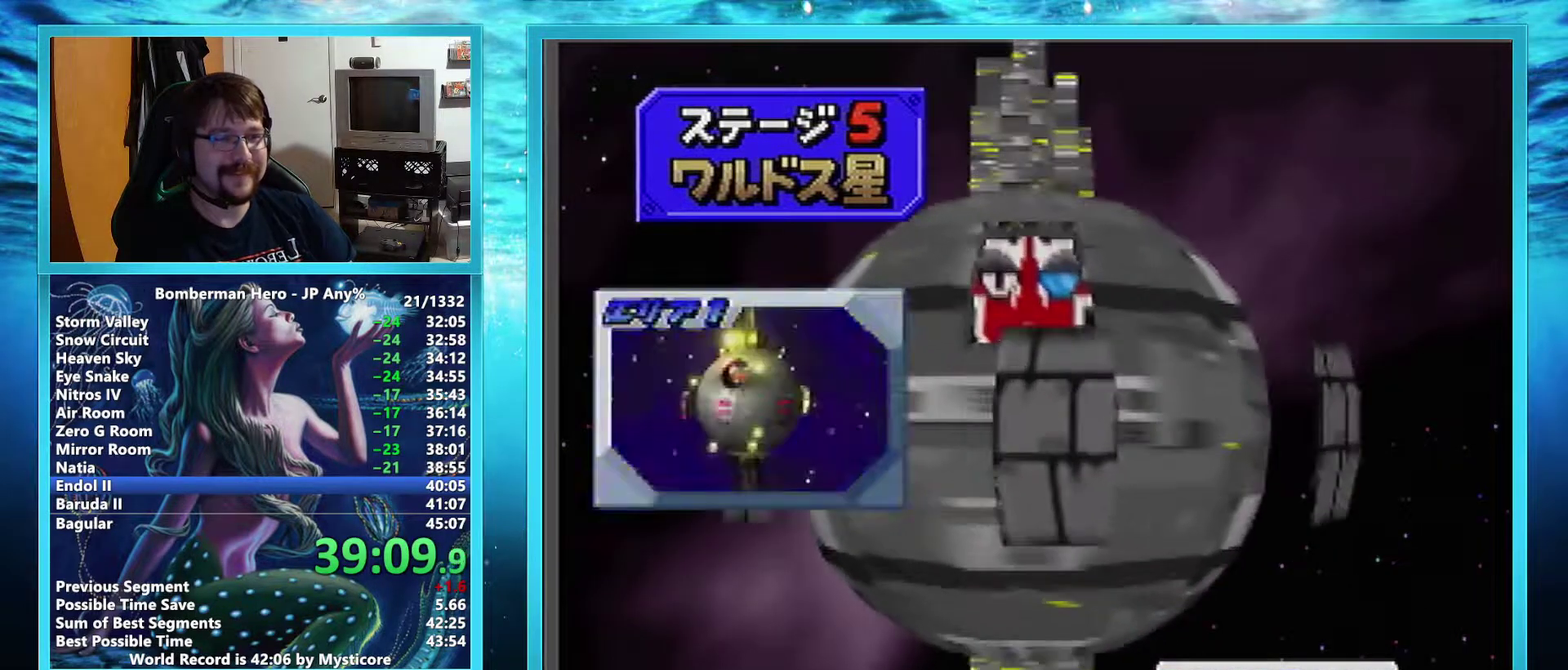
{"buttons": ["A"], "left_stick": "center", "events": [[84, "A", "down"], [134, "A", "up"], [301, "A", "down"], [384, "A", "up"], [501, "A", "down"]]}
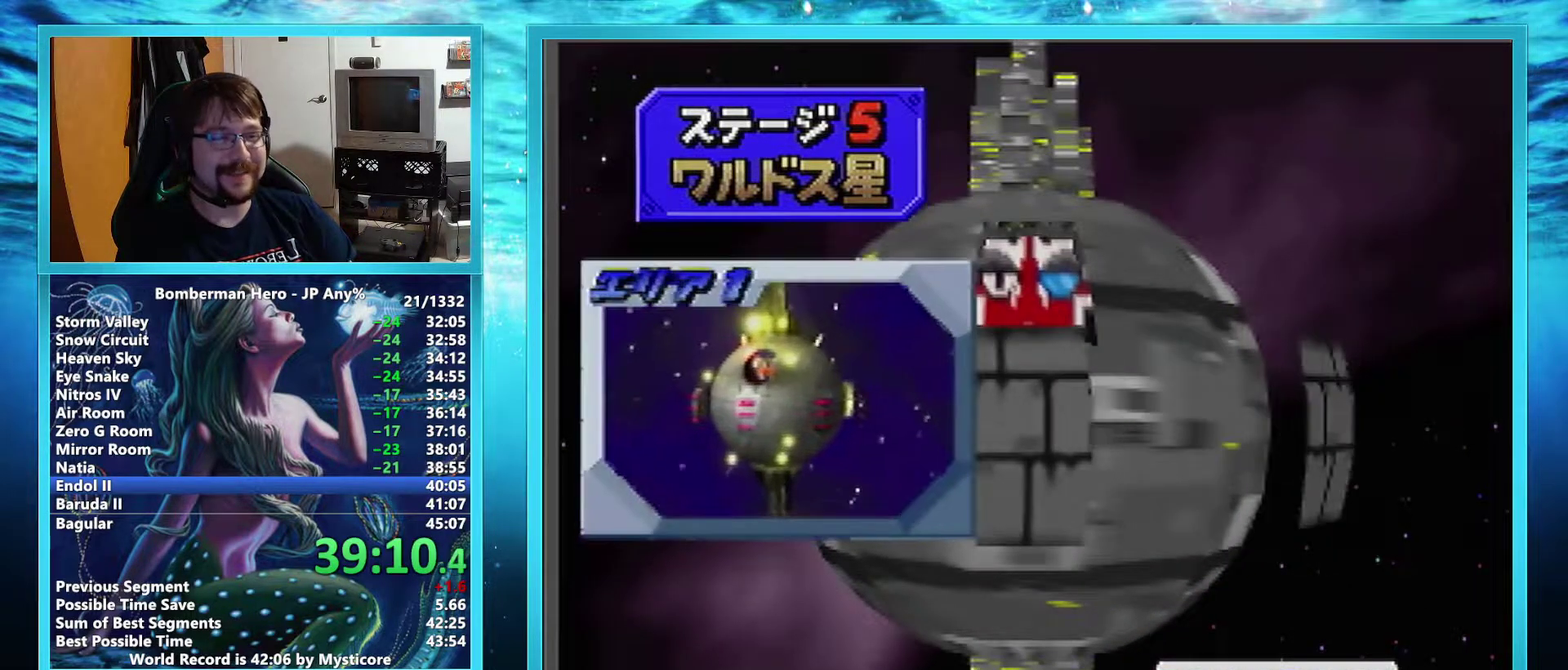
{"buttons": ["A"], "left_stick": "center", "events": [[67, "A", "up"], [117, "A", "down"], [167, "A", "up"], [217, "A", "down"], [283, "A", "up"], [334, "A", "down"]]}
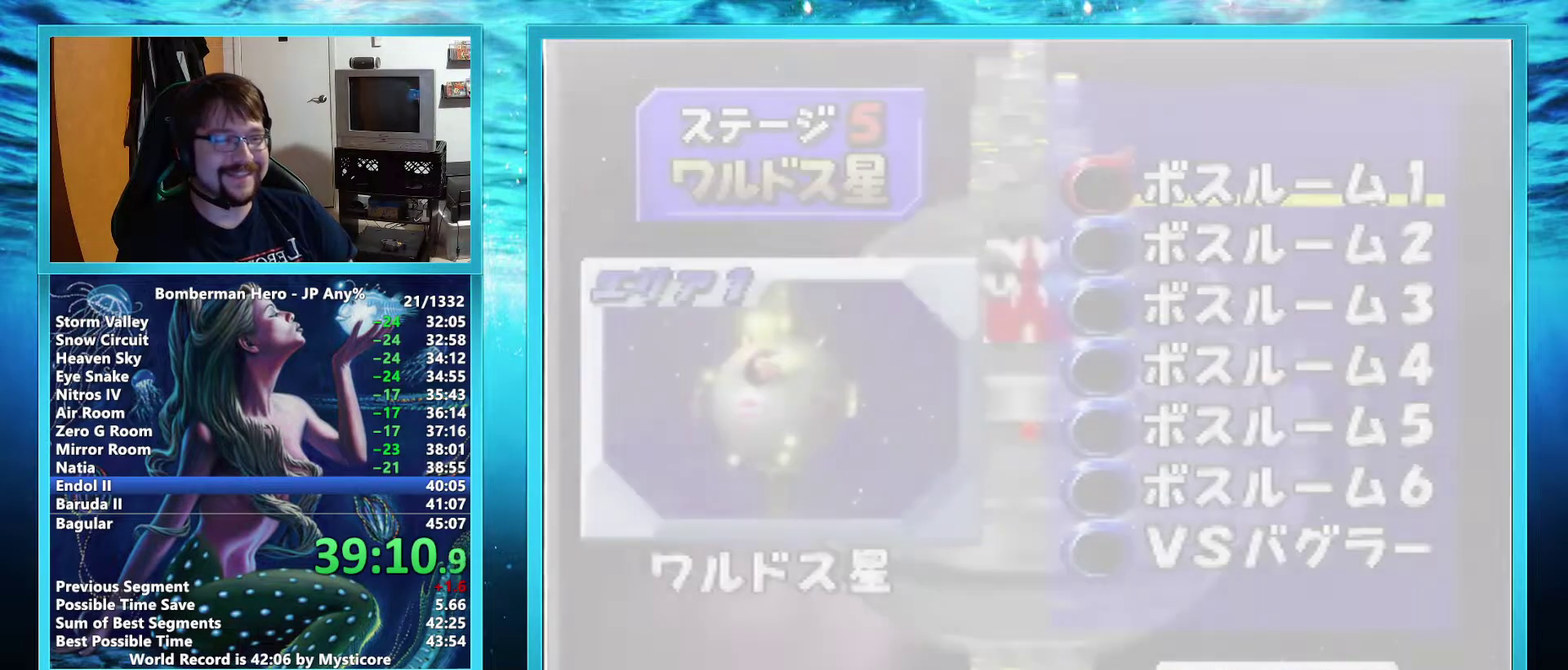
{"buttons": [], "left_stick": "center", "events": [[17, "A", "up"]]}
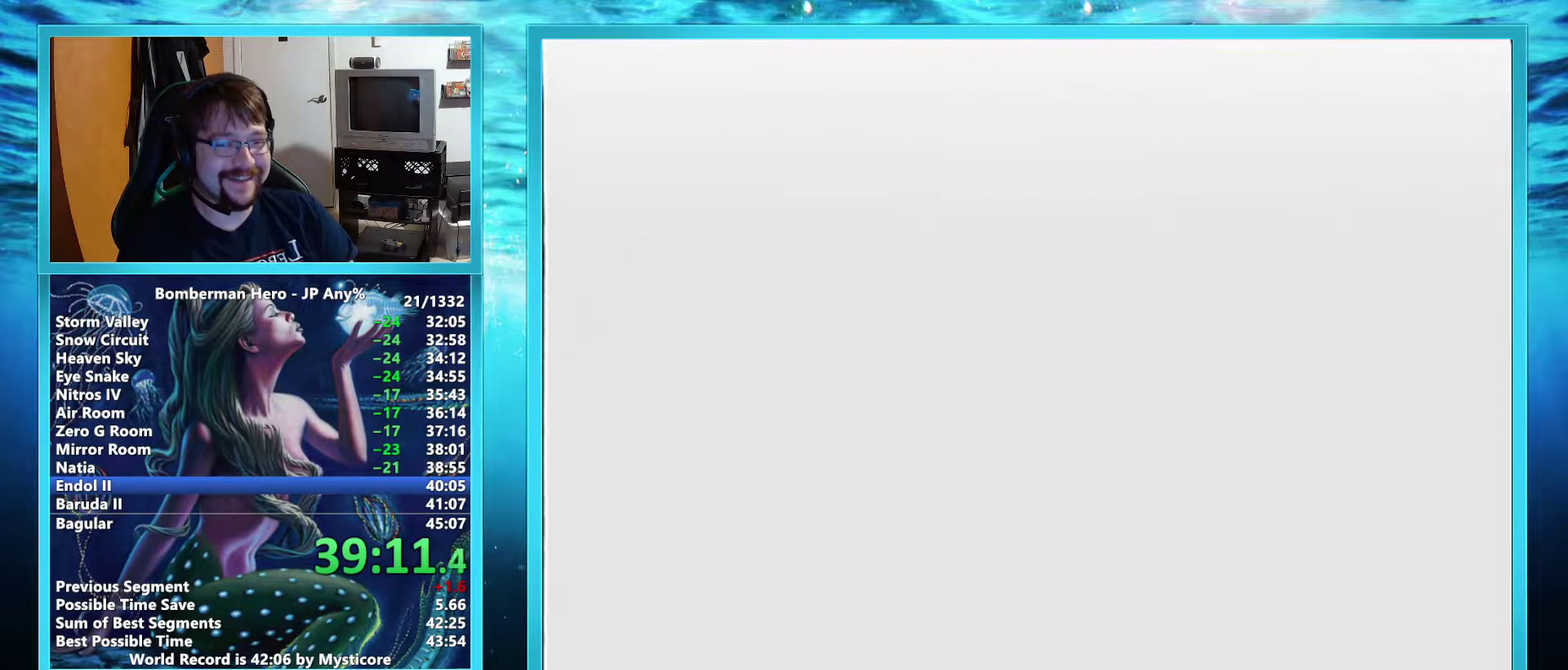
{"buttons": ["L2"], "left_stick": "center", "events": [[317, "L2", "down"]]}
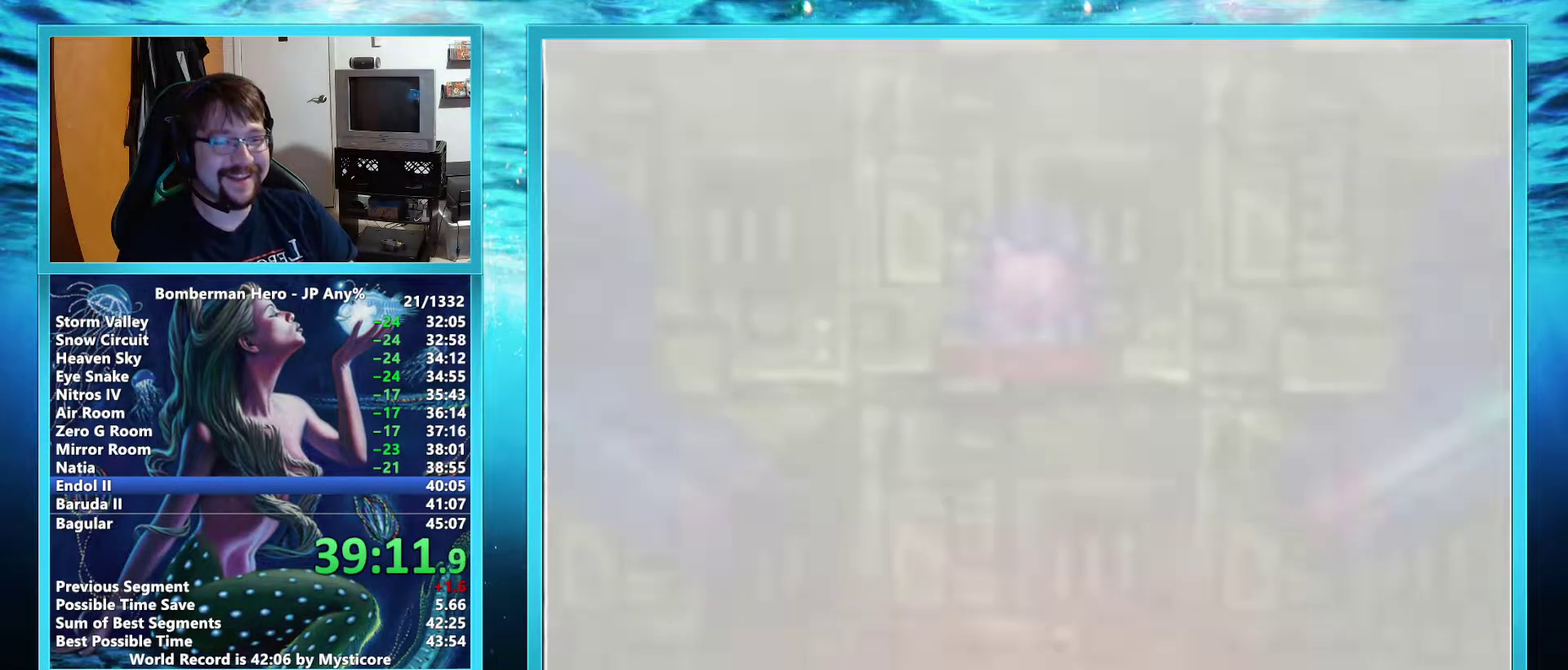
{"buttons": [], "left_stick": "center", "events": [[117, "L2", "up"]]}
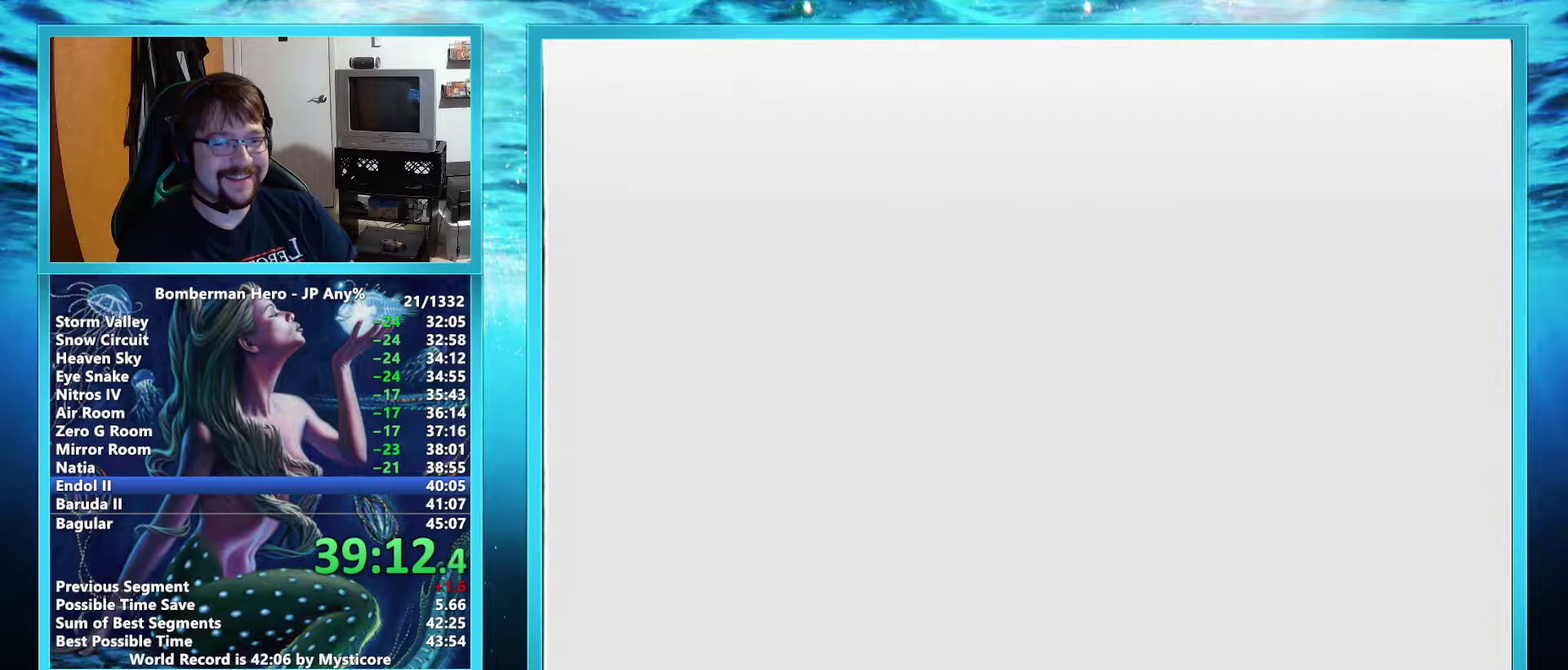
{"buttons": ["L2"], "left_stick": "center", "events": [[317, "L2", "down"]]}
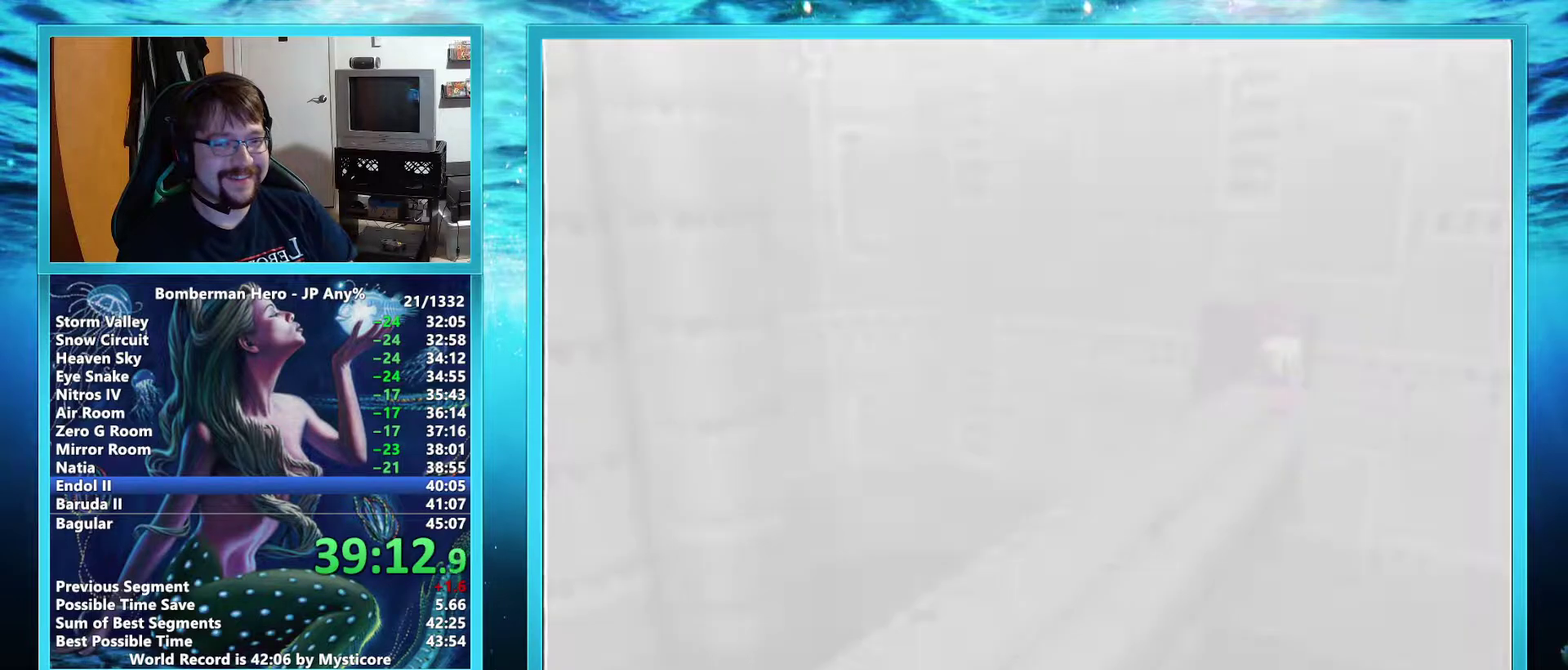
{"buttons": [], "left_stick": "center", "events": [[167, "L2", "up"]]}
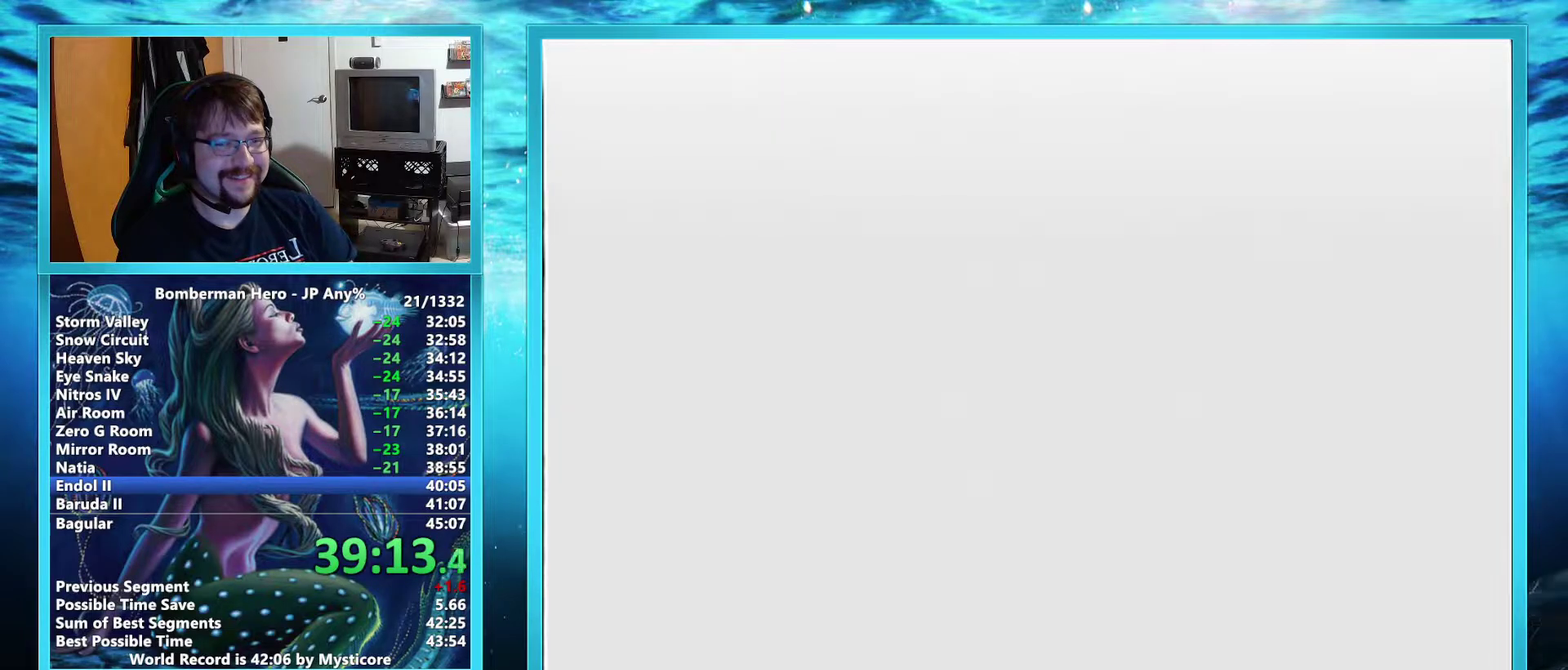
{"buttons": [], "left_stick": "center", "events": []}
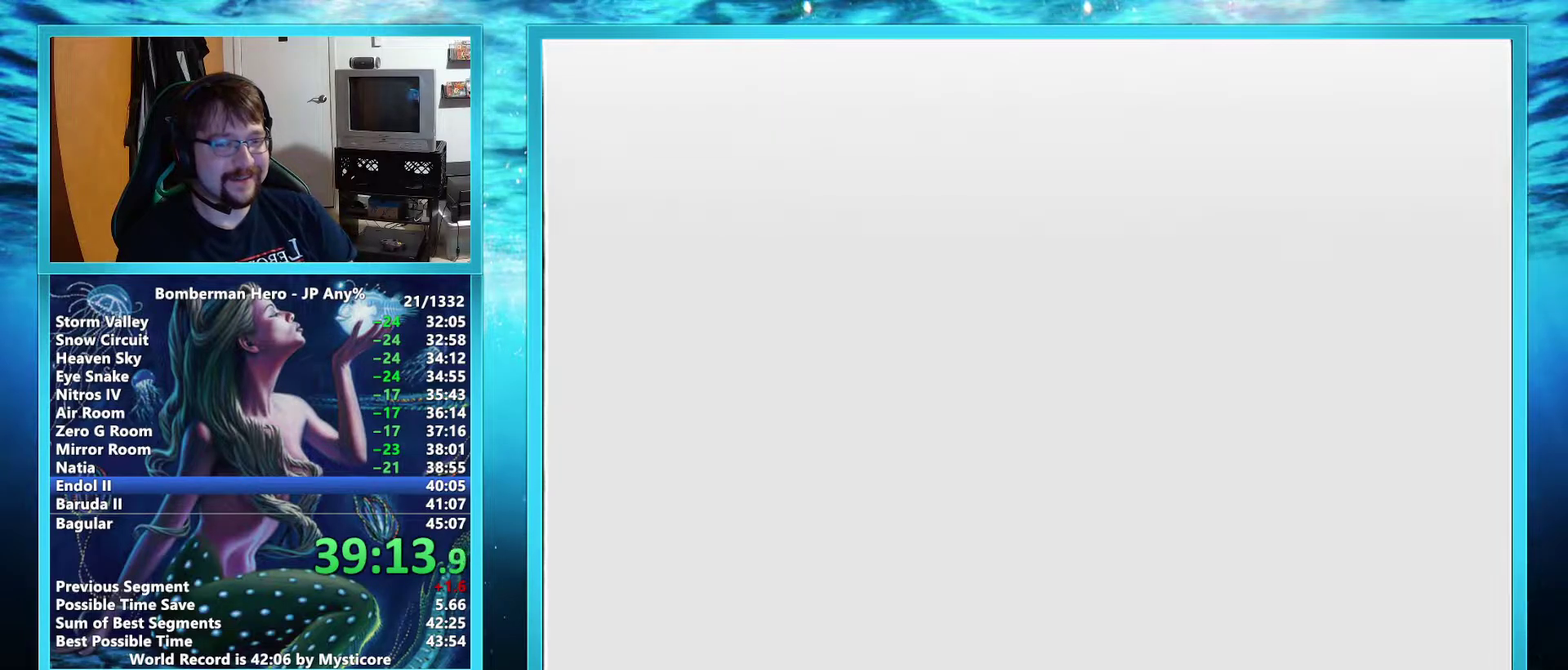
{"buttons": ["B"], "left_stick": "center", "events": [[184, "B", "down"], [251, "B", "up"], [317, "B", "down"], [384, "B", "up"], [451, "B", "down"]]}
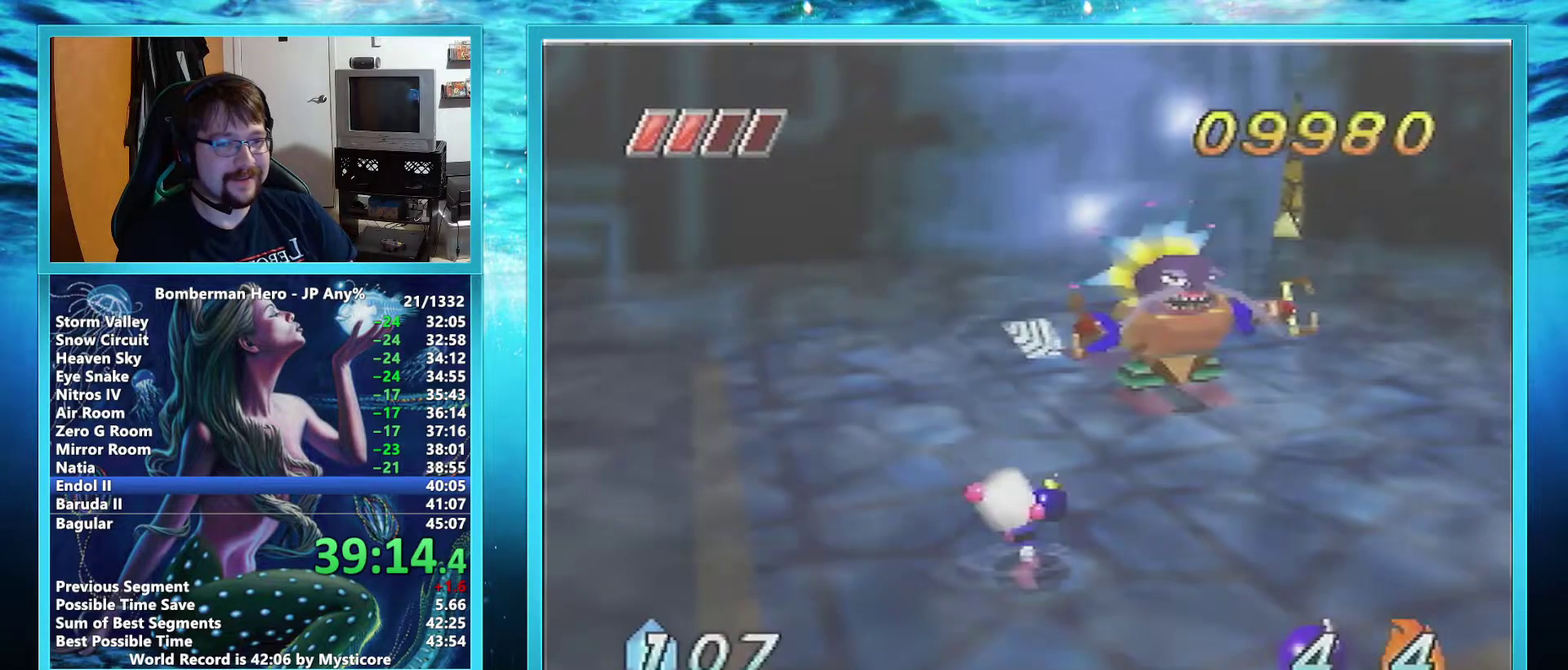
{"buttons": [], "left_stick": "down", "events": [[17, "B", "up"], [484, "left_stick", "down"]]}
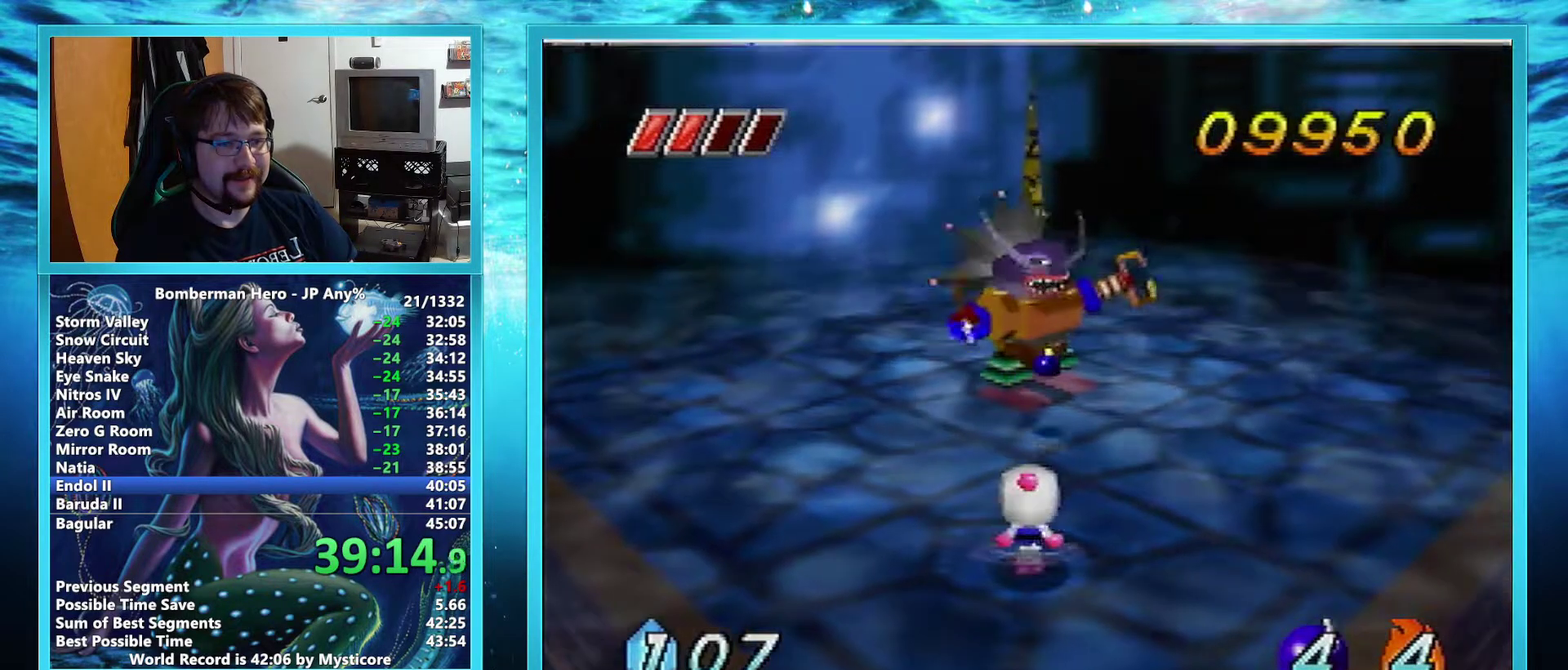
{"buttons": [], "left_stick": "center", "events": [[84, "left_stick", "center"]]}
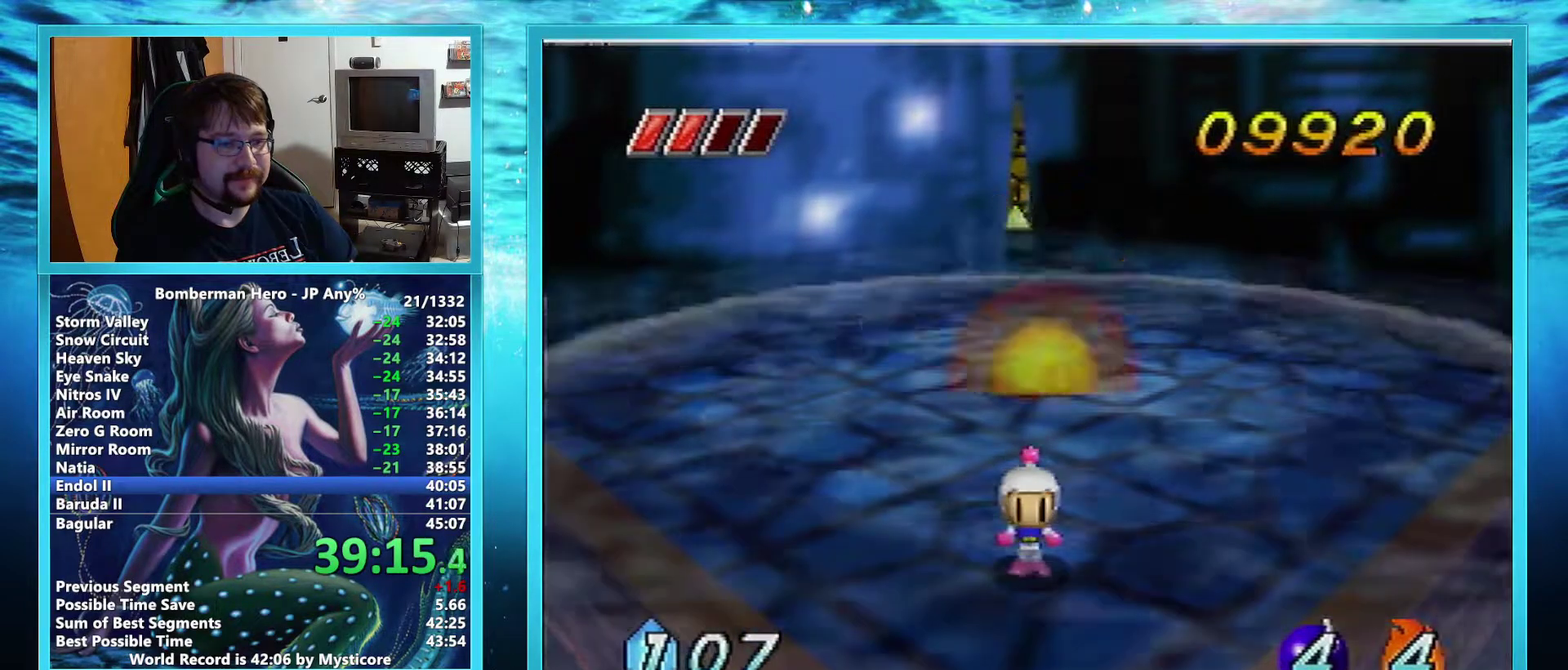
{"buttons": [], "left_stick": "center", "events": []}
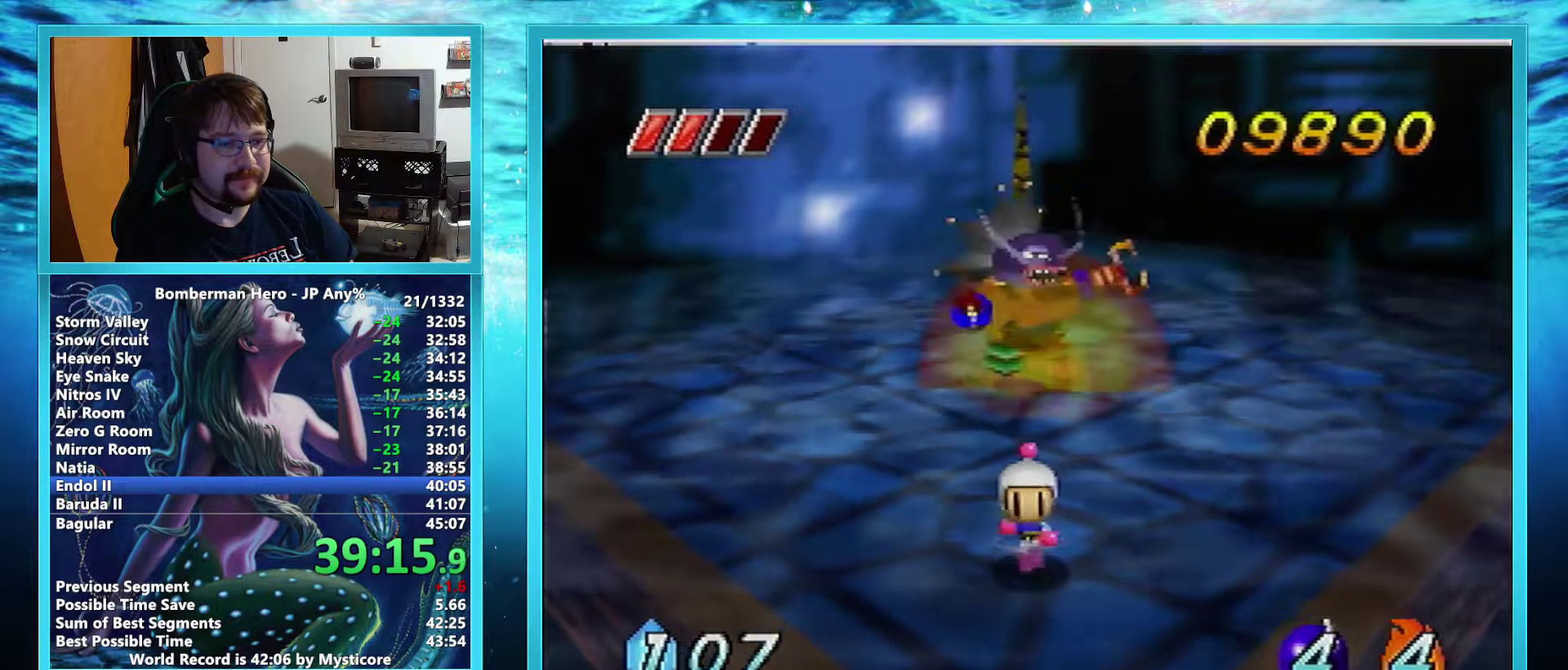
{"buttons": [], "left_stick": "center", "events": []}
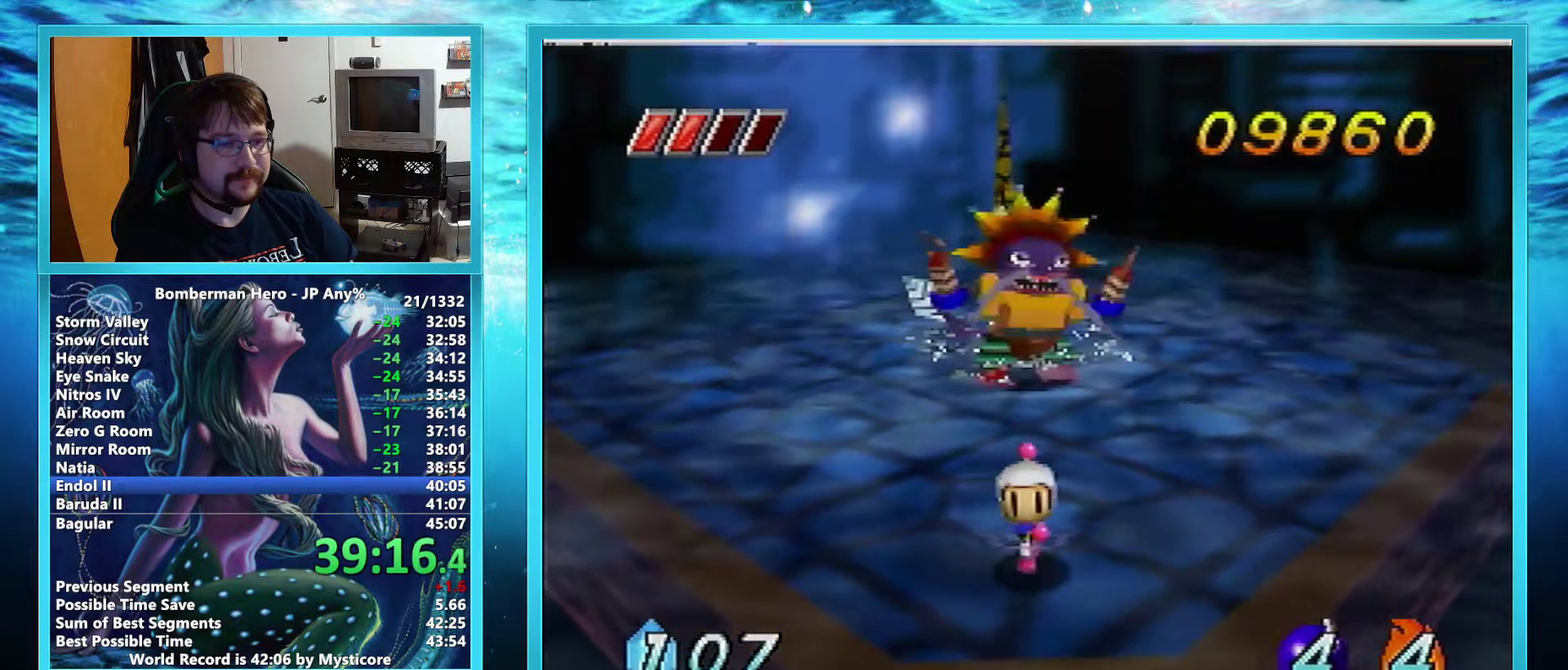
{"buttons": [], "left_stick": "center", "events": []}
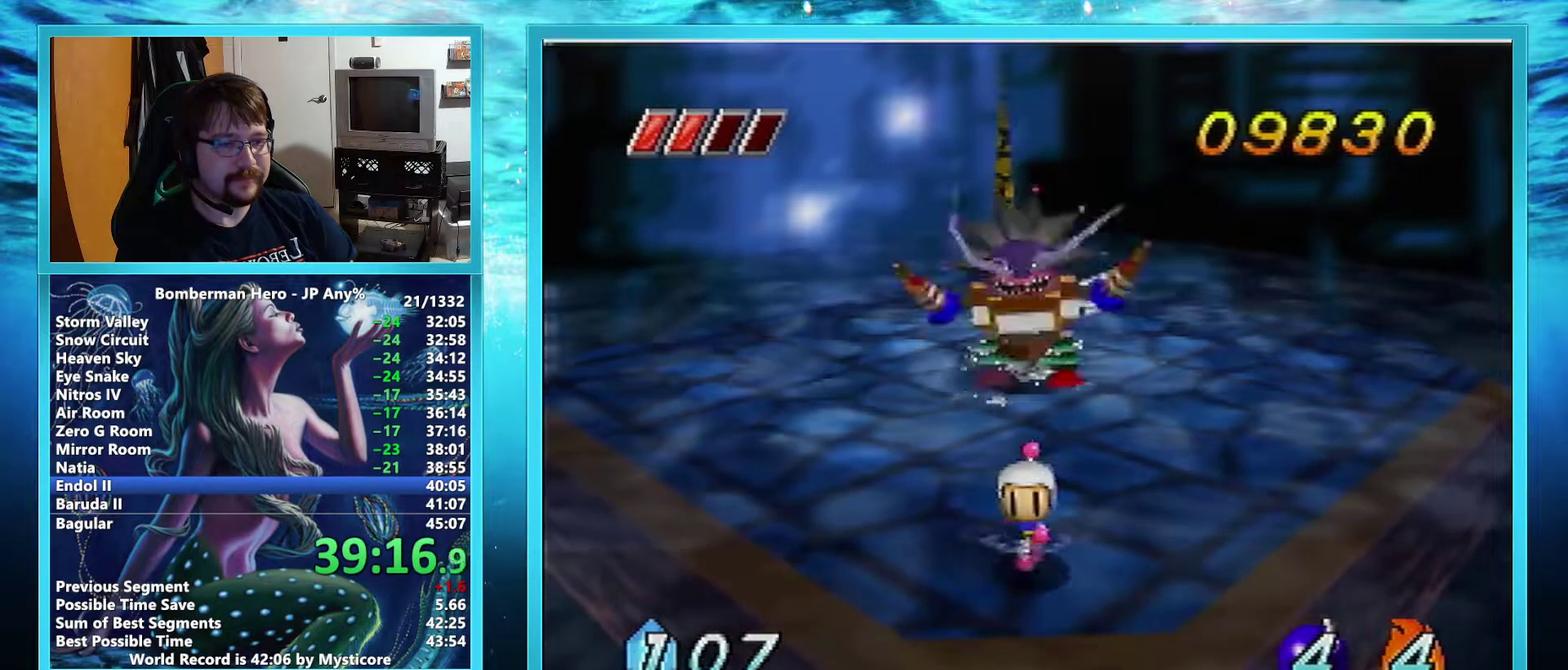
{"buttons": [], "left_stick": "center", "events": []}
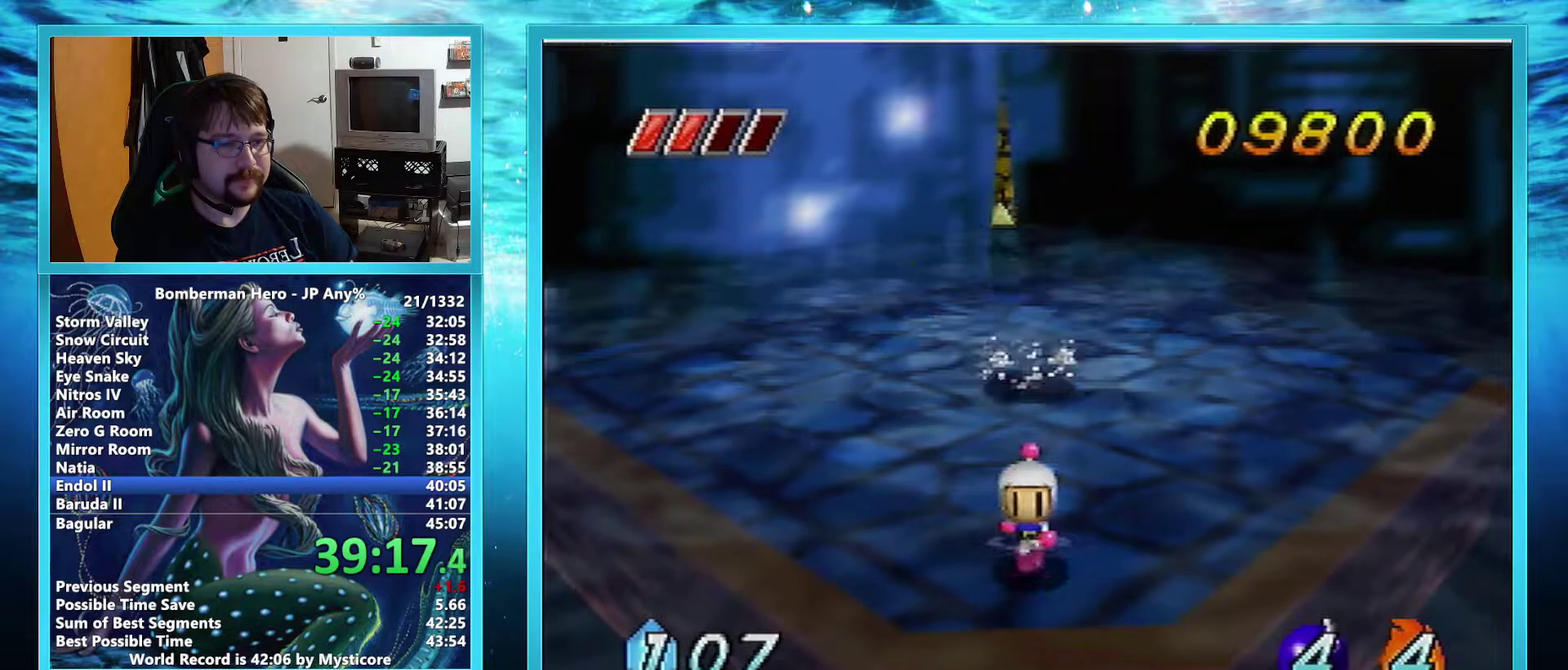
{"buttons": [], "left_stick": "center", "events": []}
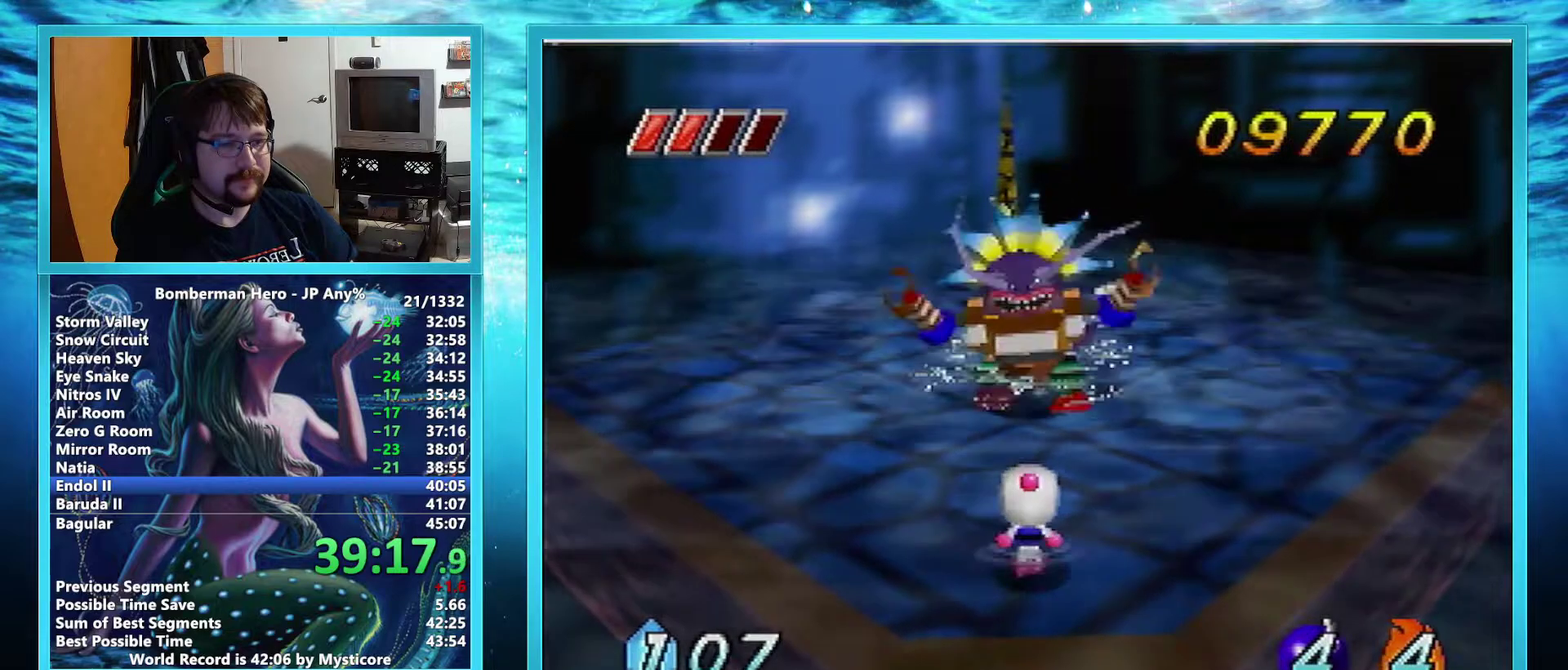
{"buttons": [], "left_stick": "center", "events": [[317, "B", "down"], [401, "B", "up"]]}
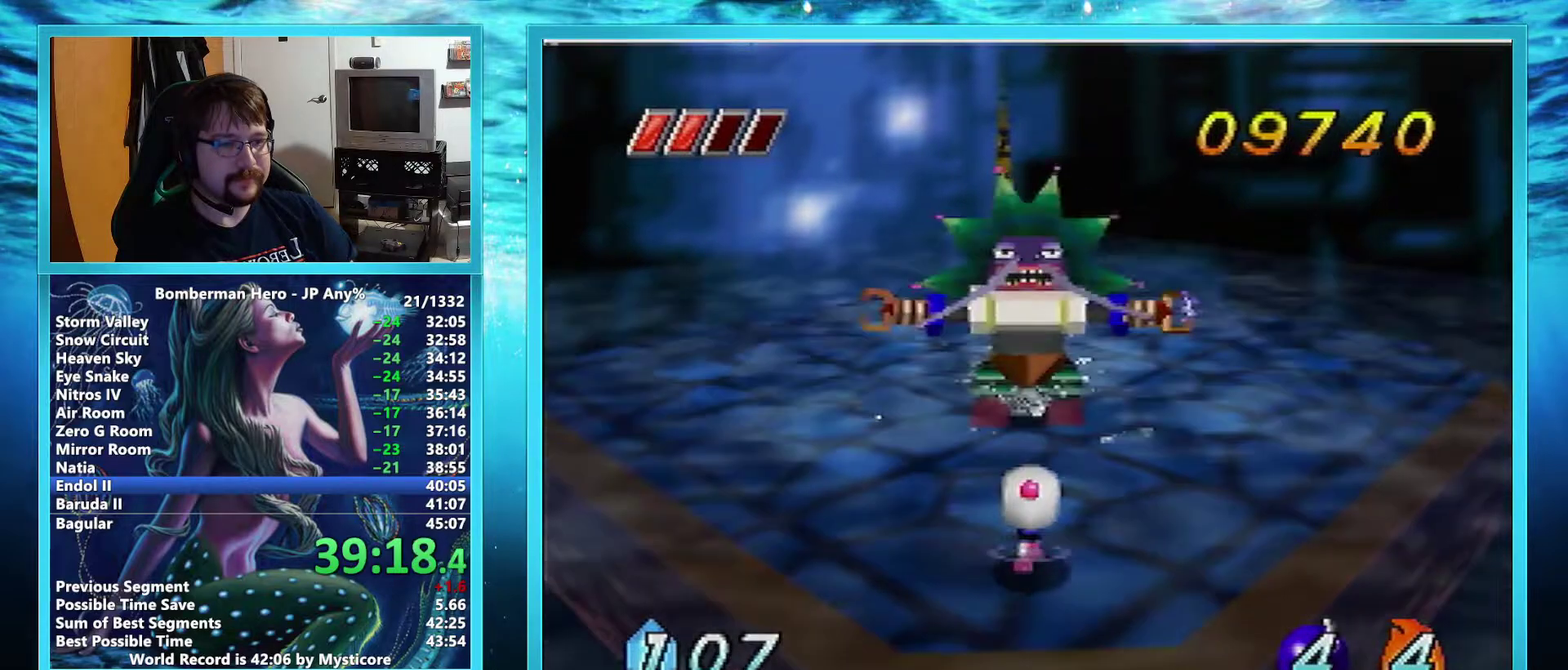
{"buttons": [], "left_stick": "center", "events": [[400, "B", "down"], [500, "B", "up"]]}
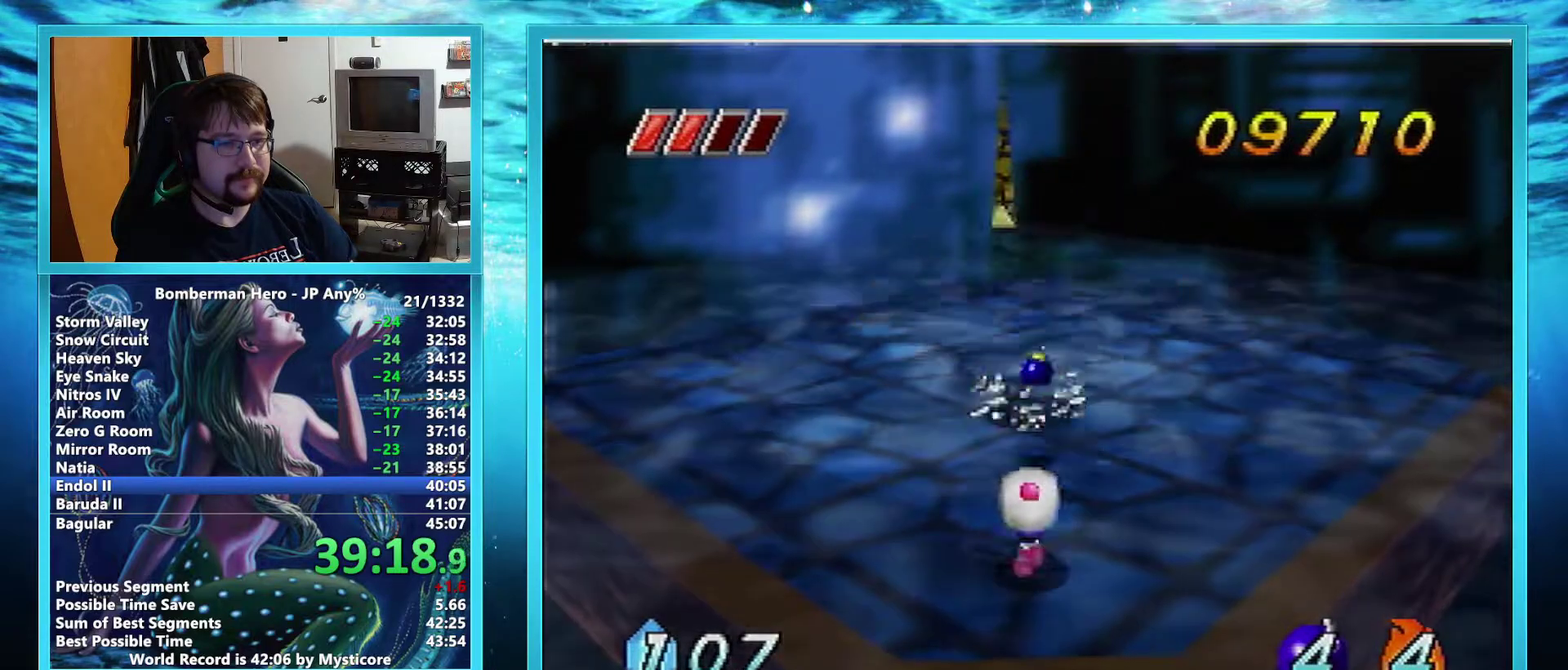
{"buttons": [], "left_stick": "center", "events": []}